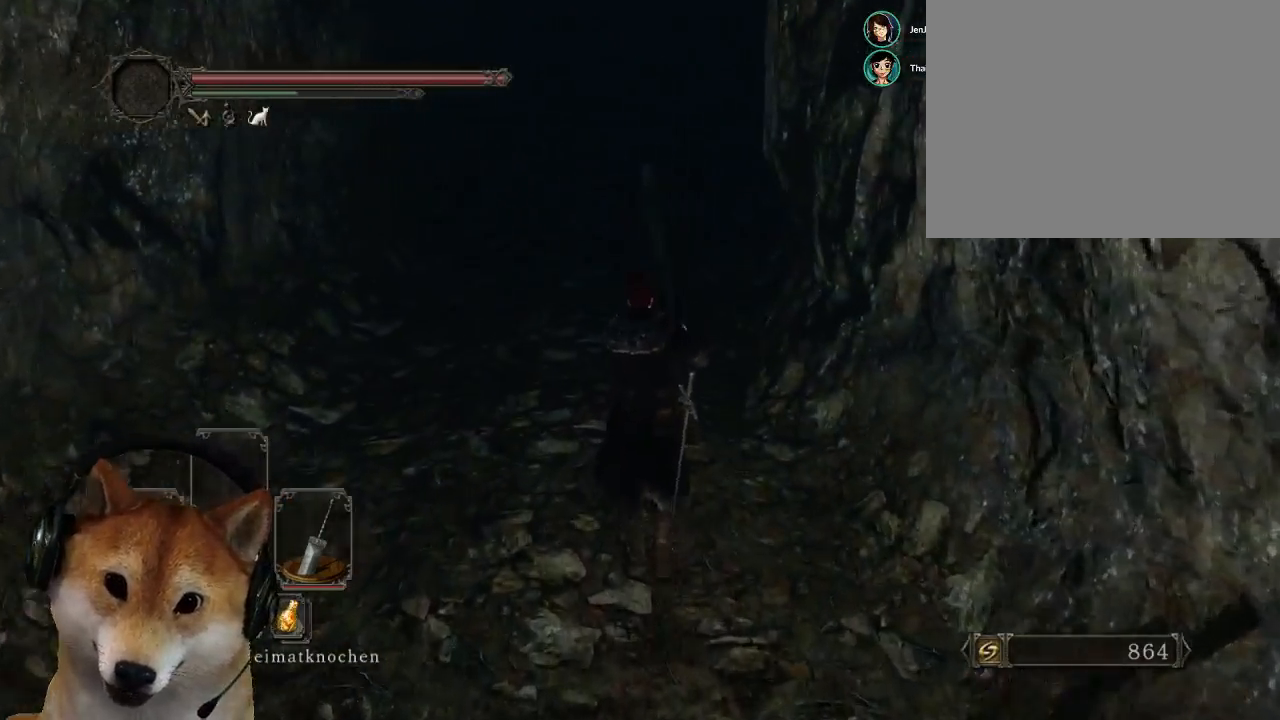
Gameplay with a controller (PlayStation layout); each line is a JSON object with the inputs held at the frame after it. "events" lists button and stick changes between this image and that frame as [ms after this image, input, new state], when the widget could be followed in between. Not read: L2 R2 START.
{"buttons": ["CIRCLE"], "left_stick": "up", "right_stick": "center", "events": []}
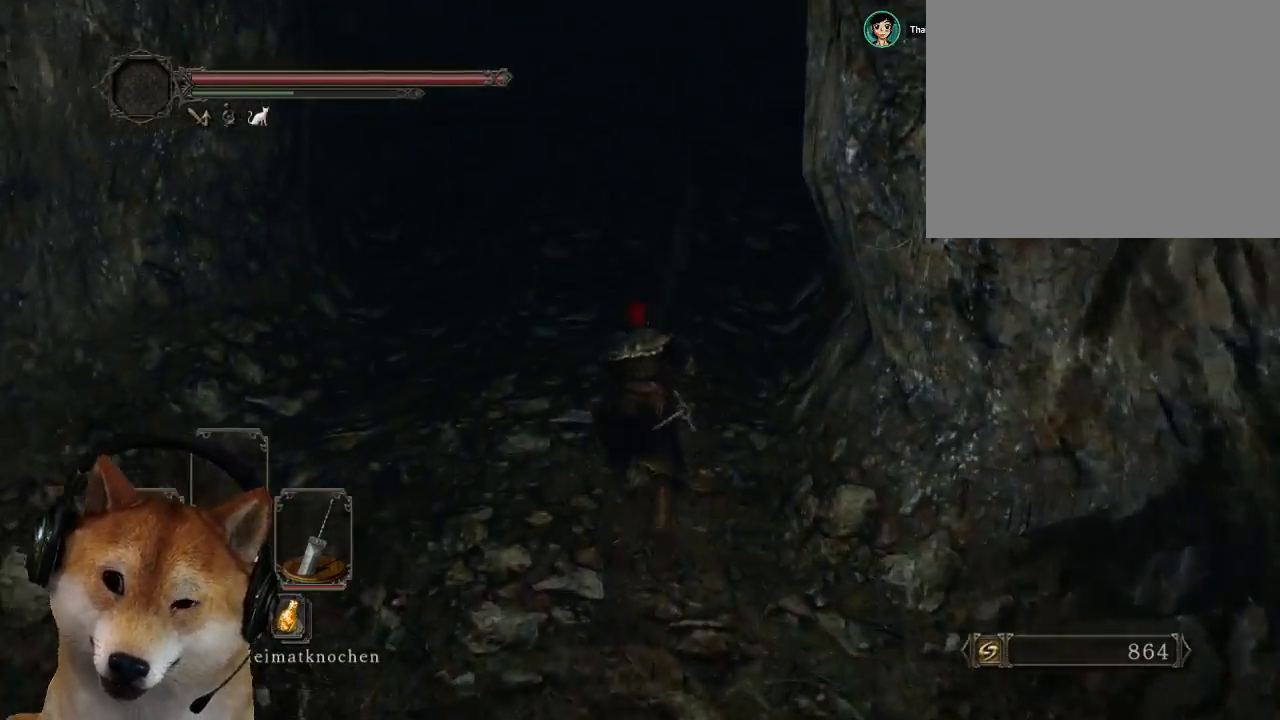
{"buttons": ["CIRCLE"], "left_stick": "up", "right_stick": "center", "events": []}
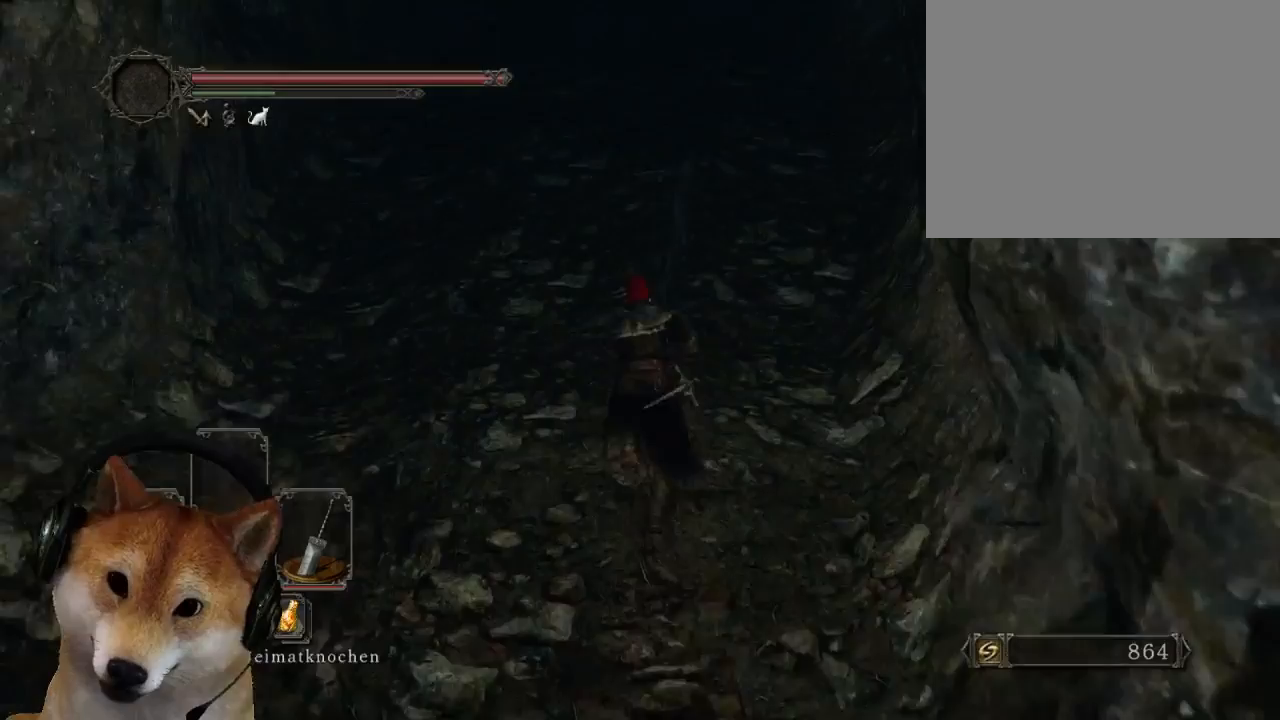
{"buttons": ["CIRCLE"], "left_stick": "up", "right_stick": "center", "events": [[100, "CIRCLE", "up"], [467, "CIRCLE", "down"]]}
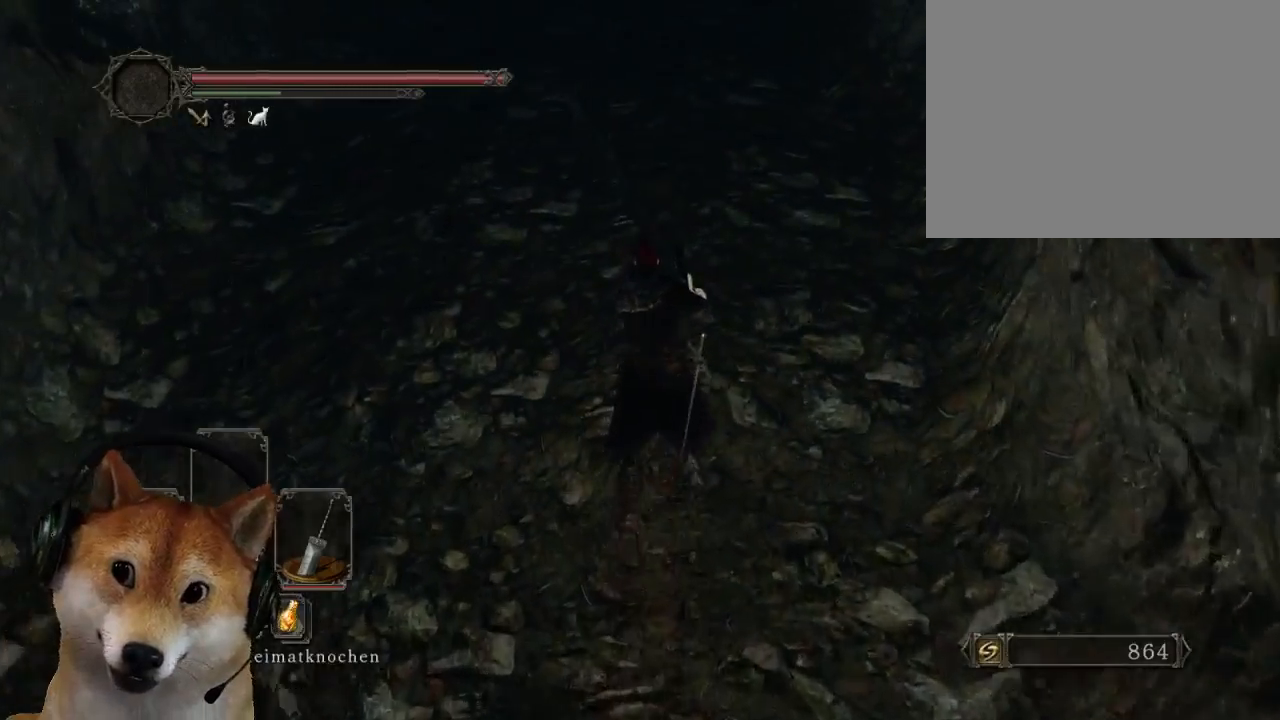
{"buttons": ["CIRCLE"], "left_stick": "up", "right_stick": "center", "events": []}
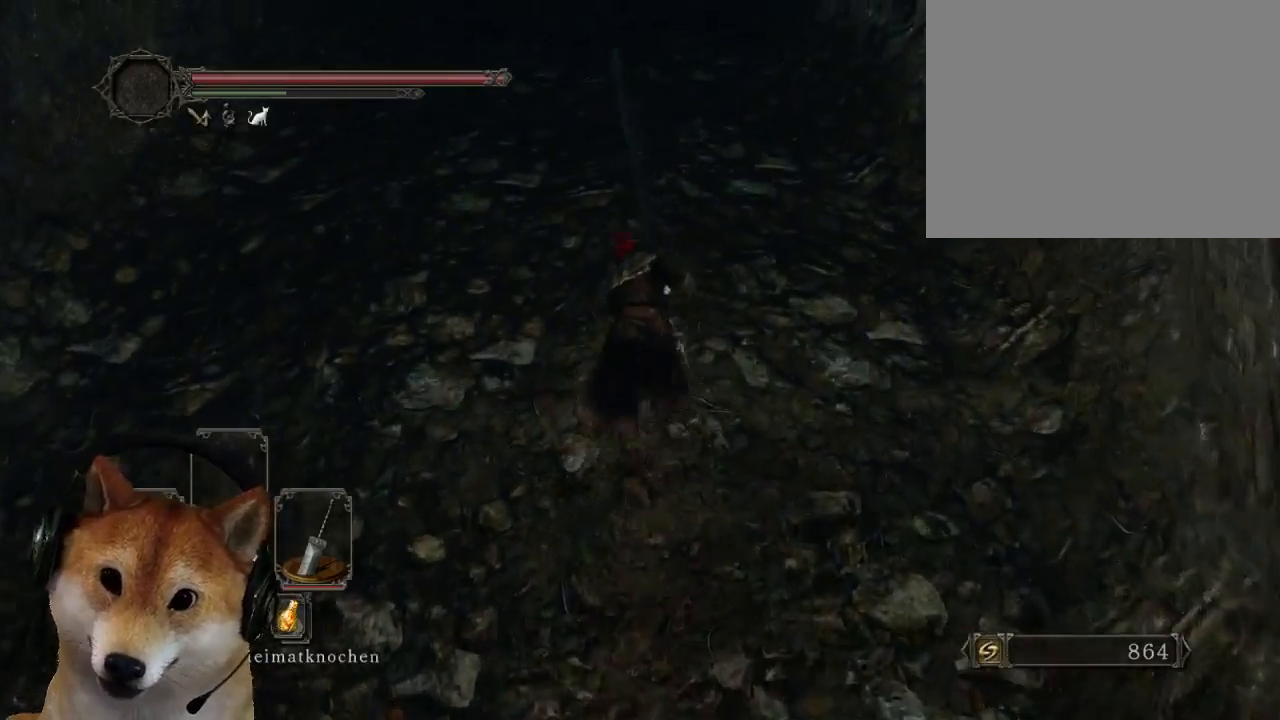
{"buttons": ["CIRCLE"], "left_stick": "up", "right_stick": "center", "events": [[267, "CIRCLE", "up"], [433, "CIRCLE", "down"]]}
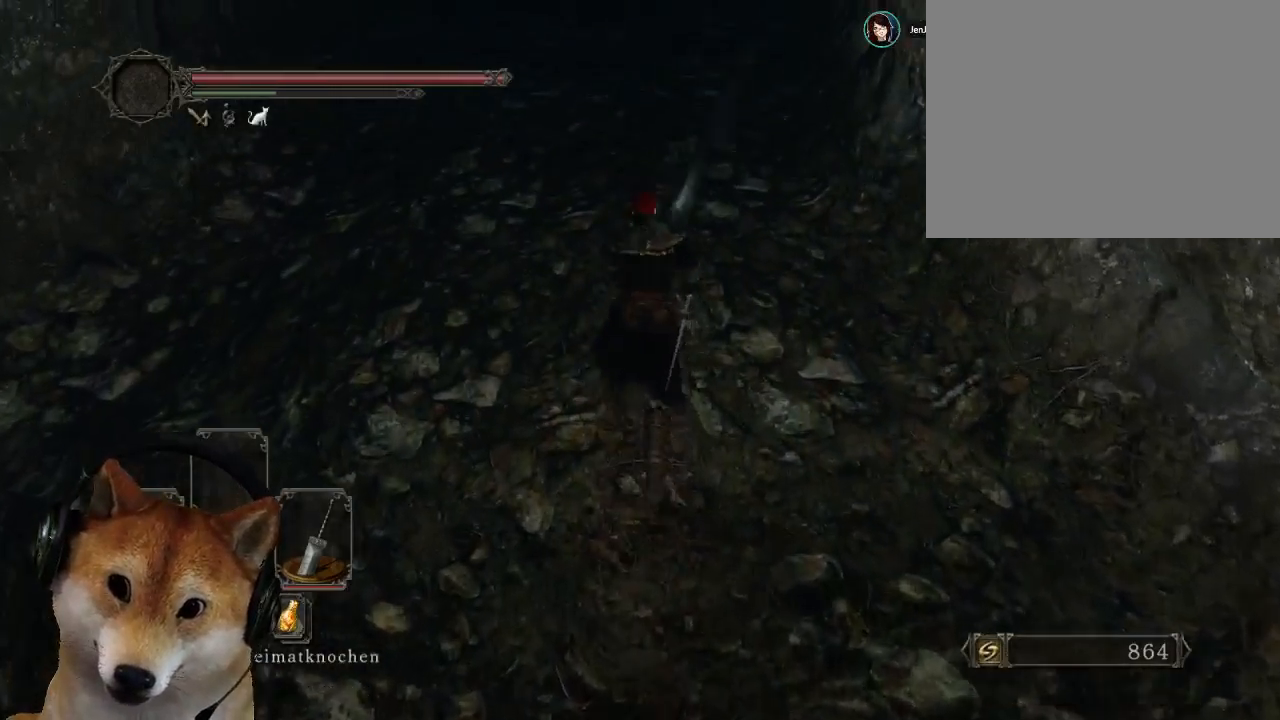
{"buttons": ["CIRCLE"], "left_stick": "up", "right_stick": "center", "events": []}
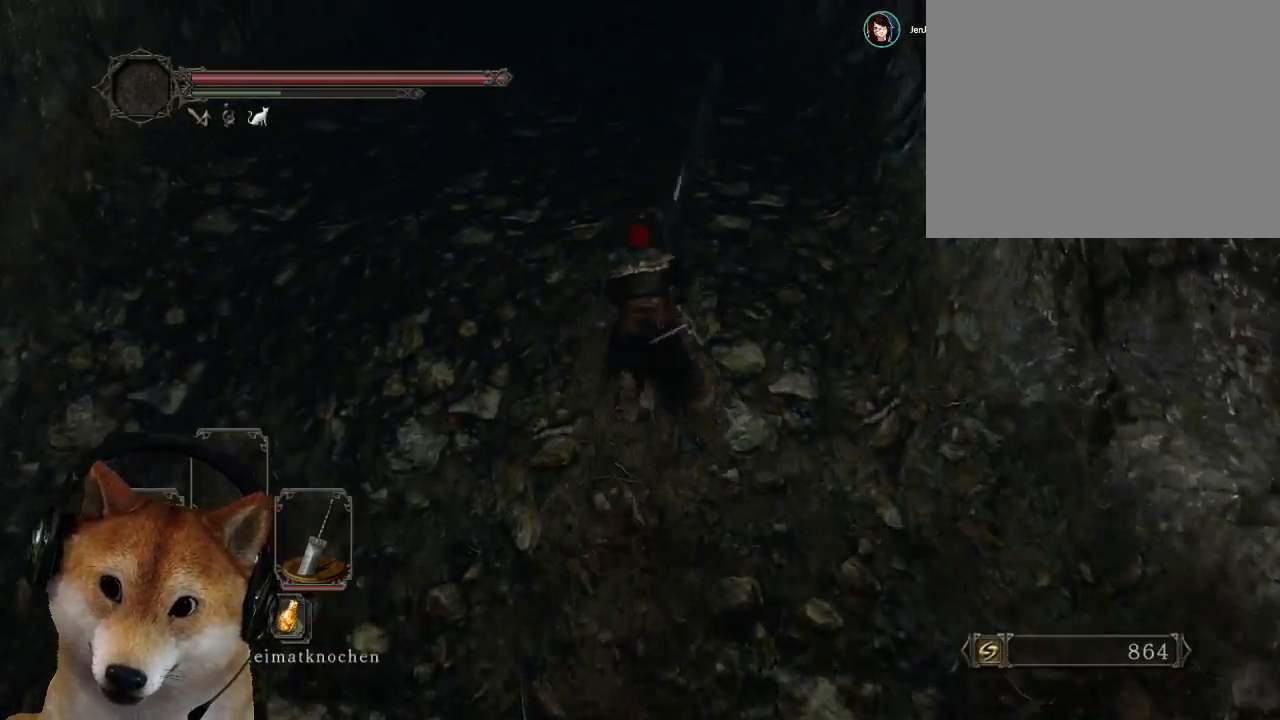
{"buttons": [], "left_stick": "up", "right_stick": "center", "events": [[33, "CIRCLE", "up"], [167, "CIRCLE", "down"], [267, "CIRCLE", "up"], [367, "CIRCLE", "down"], [433, "CIRCLE", "up"]]}
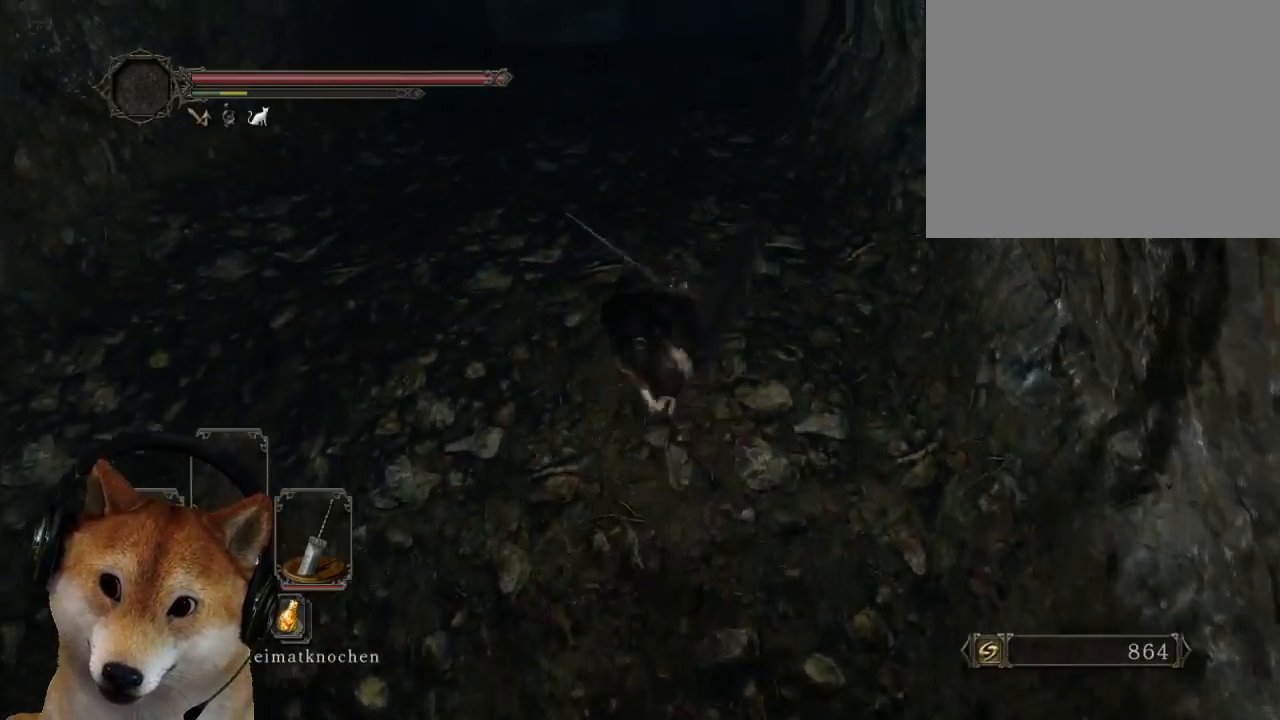
{"buttons": [], "left_stick": "up", "right_stick": "center", "events": []}
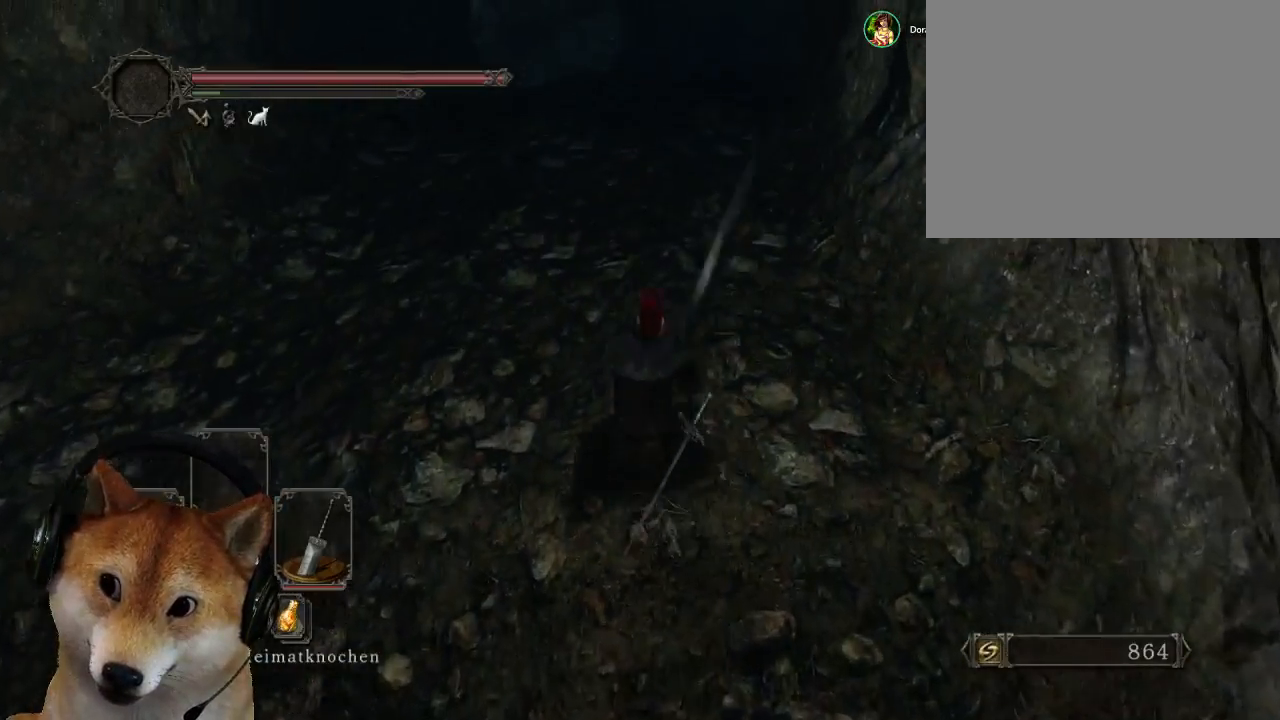
{"buttons": [], "left_stick": "up", "right_stick": "center", "events": [[167, "CIRCLE", "down"], [467, "CIRCLE", "up"]]}
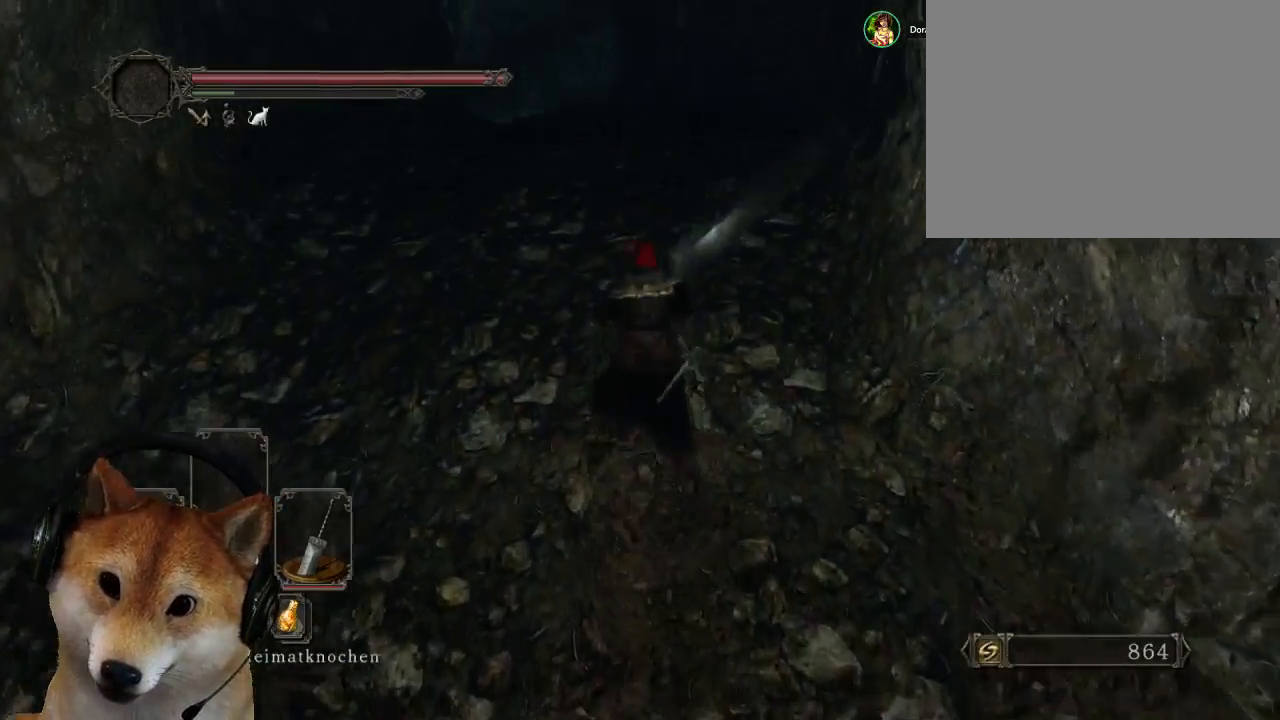
{"buttons": ["CIRCLE"], "left_stick": "up", "right_stick": "center", "events": [[367, "CIRCLE", "down"]]}
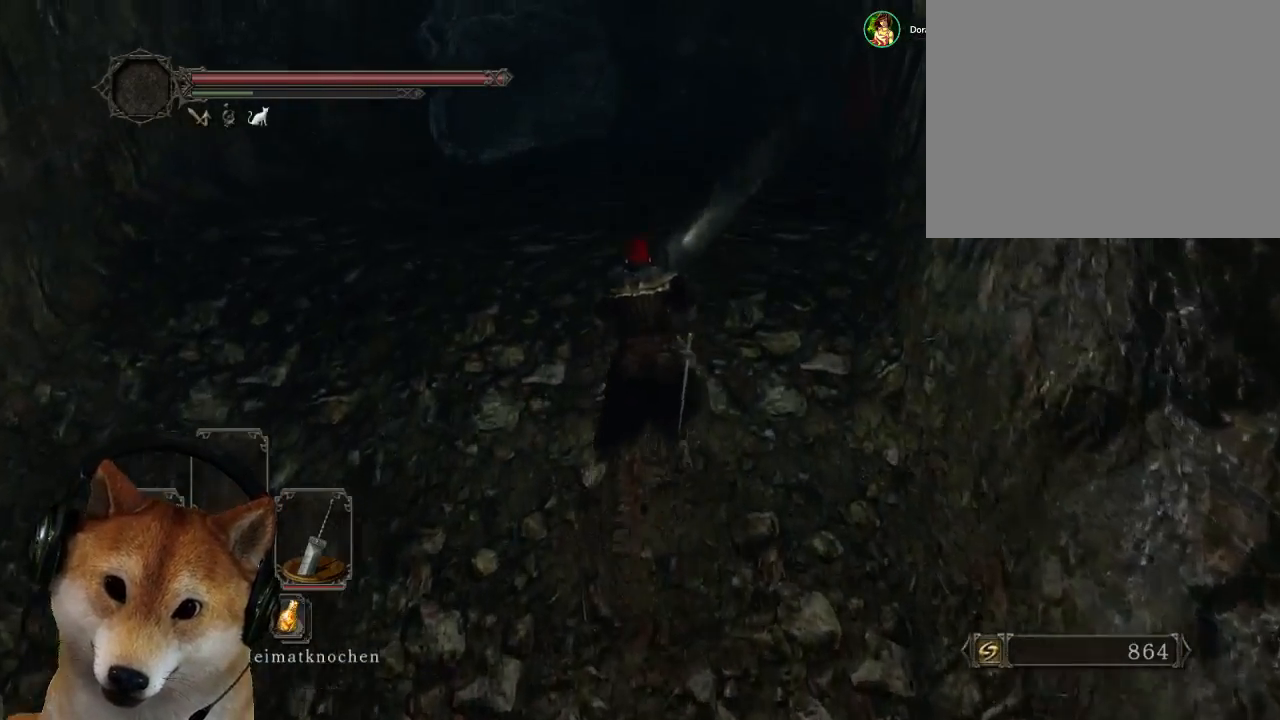
{"buttons": ["CIRCLE"], "left_stick": "up-right", "right_stick": "center", "events": [[100, "left_stick", "up-right"]]}
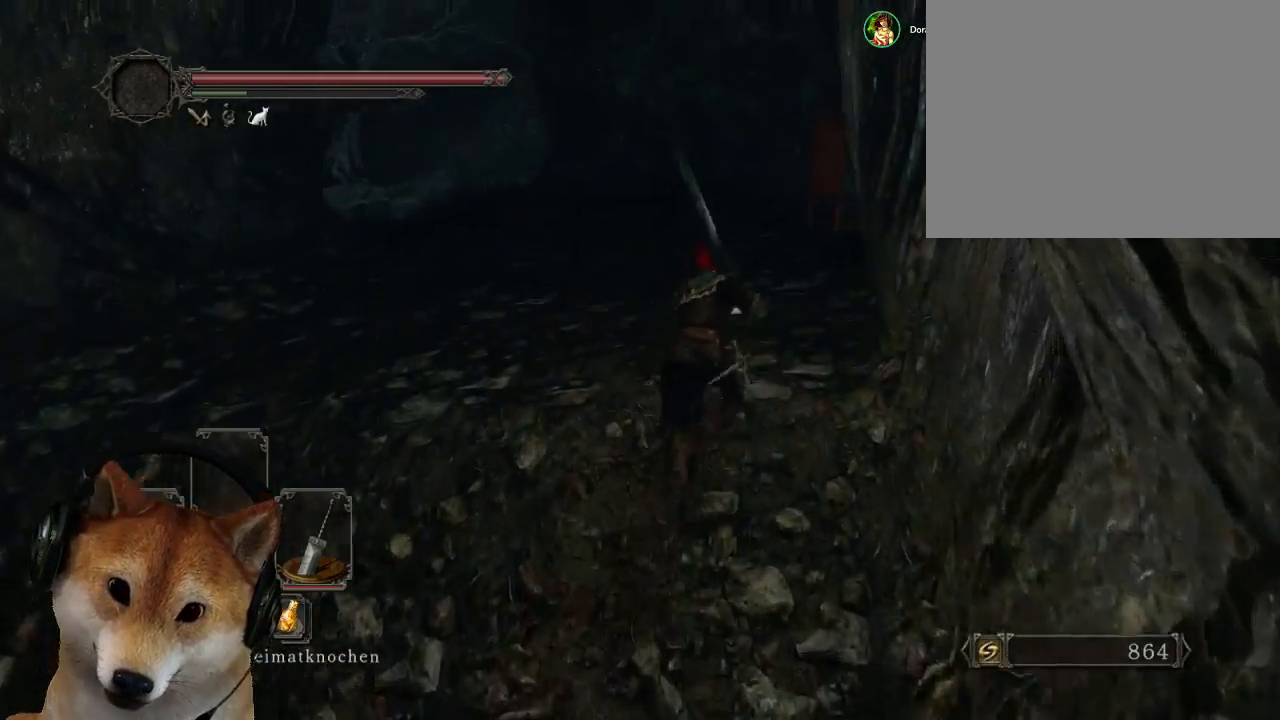
{"buttons": ["CIRCLE"], "left_stick": "up-right", "right_stick": "center", "events": []}
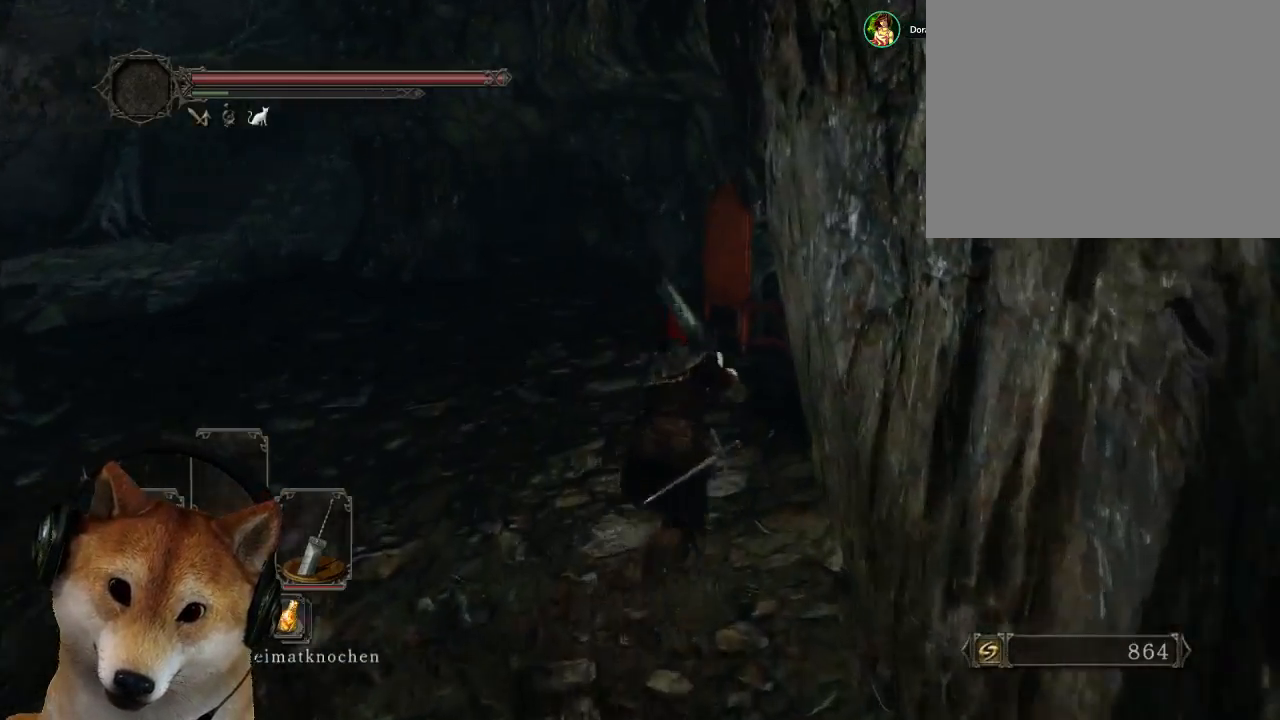
{"buttons": ["CROSS"], "left_stick": "up-right", "right_stick": "center", "events": [[367, "CIRCLE", "up"], [500, "CROSS", "down"]]}
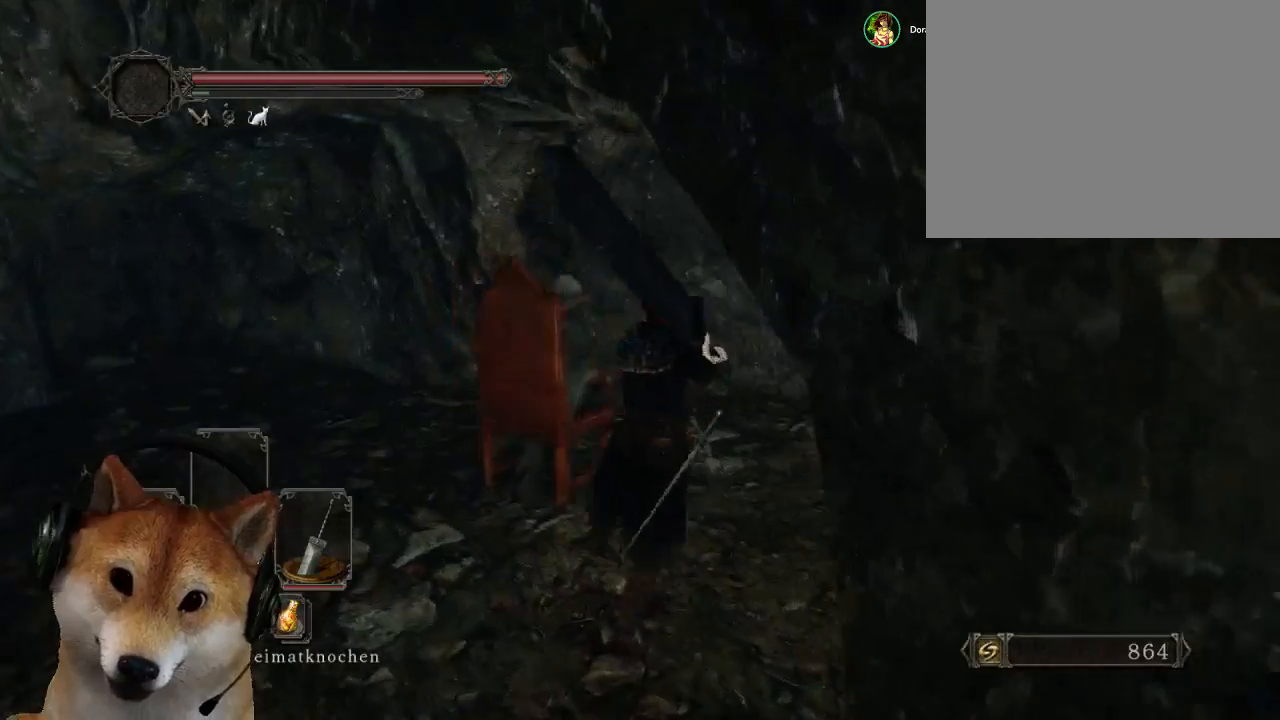
{"buttons": ["CROSS"], "left_stick": "up-left", "right_stick": "center", "events": [[67, "CROSS", "up"], [67, "left_stick", "up"], [167, "CROSS", "down"], [233, "CROSS", "up"], [267, "left_stick", "up-left"], [300, "CROSS", "down"], [367, "CROSS", "up"], [467, "CROSS", "down"]]}
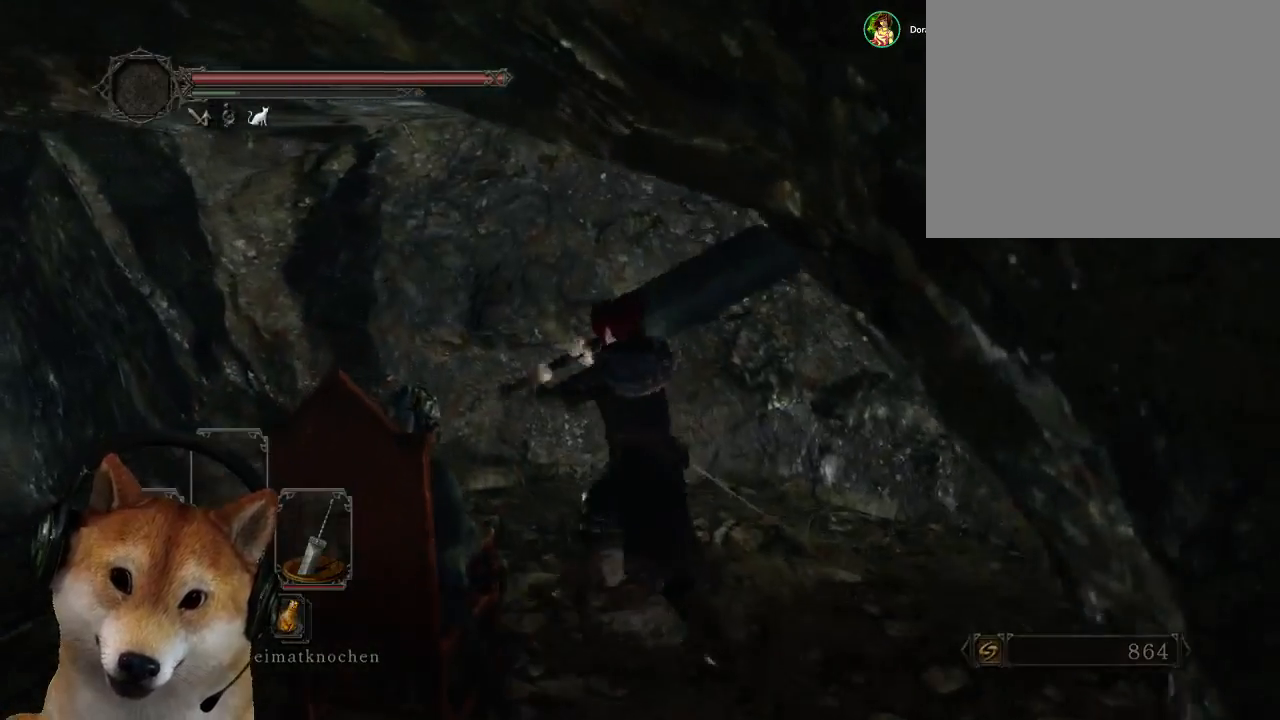
{"buttons": [], "left_stick": "center", "right_stick": "center", "events": [[33, "CROSS", "up"], [67, "left_stick", "down-left"], [100, "CROSS", "down"], [167, "CROSS", "up"], [267, "CROSS", "down"], [267, "left_stick", "center"], [333, "CROSS", "up"], [400, "CROSS", "down"], [467, "CROSS", "up"]]}
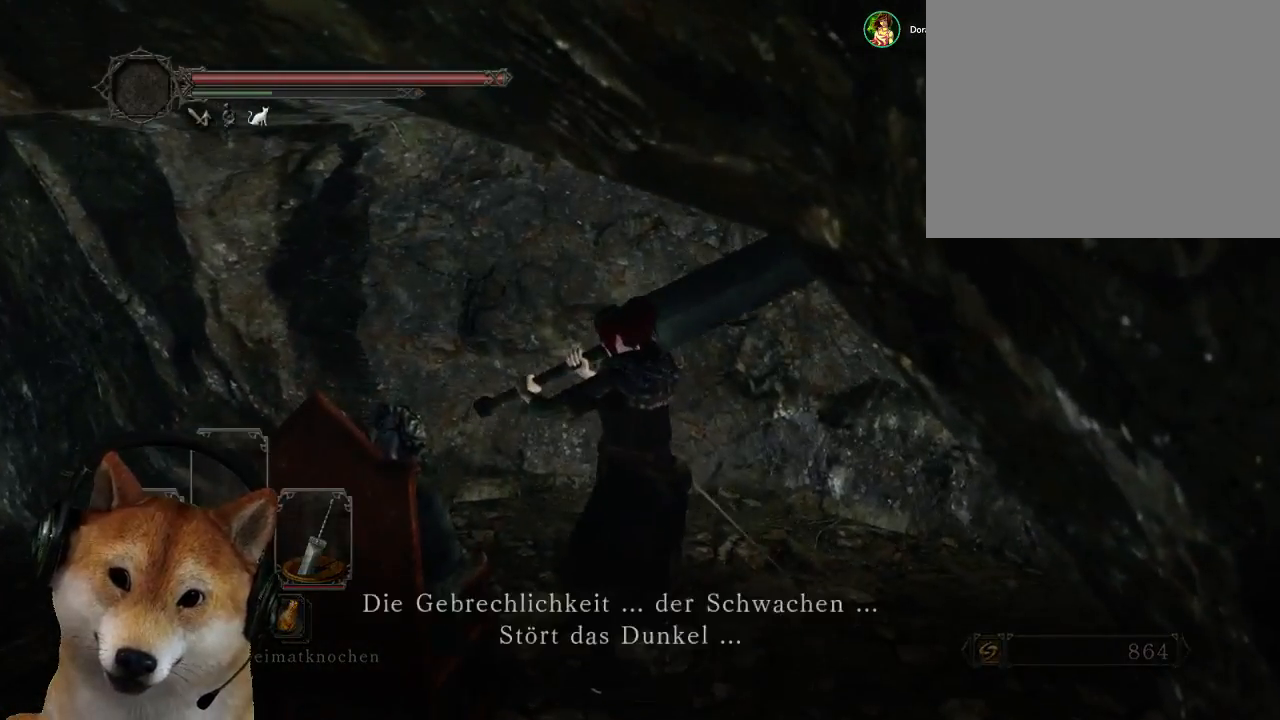
{"buttons": [], "left_stick": "center", "right_stick": "center", "events": [[67, "CROSS", "down"], [133, "CROSS", "up"], [233, "CROSS", "down"], [300, "CROSS", "up"], [367, "CROSS", "down"], [467, "CROSS", "up"]]}
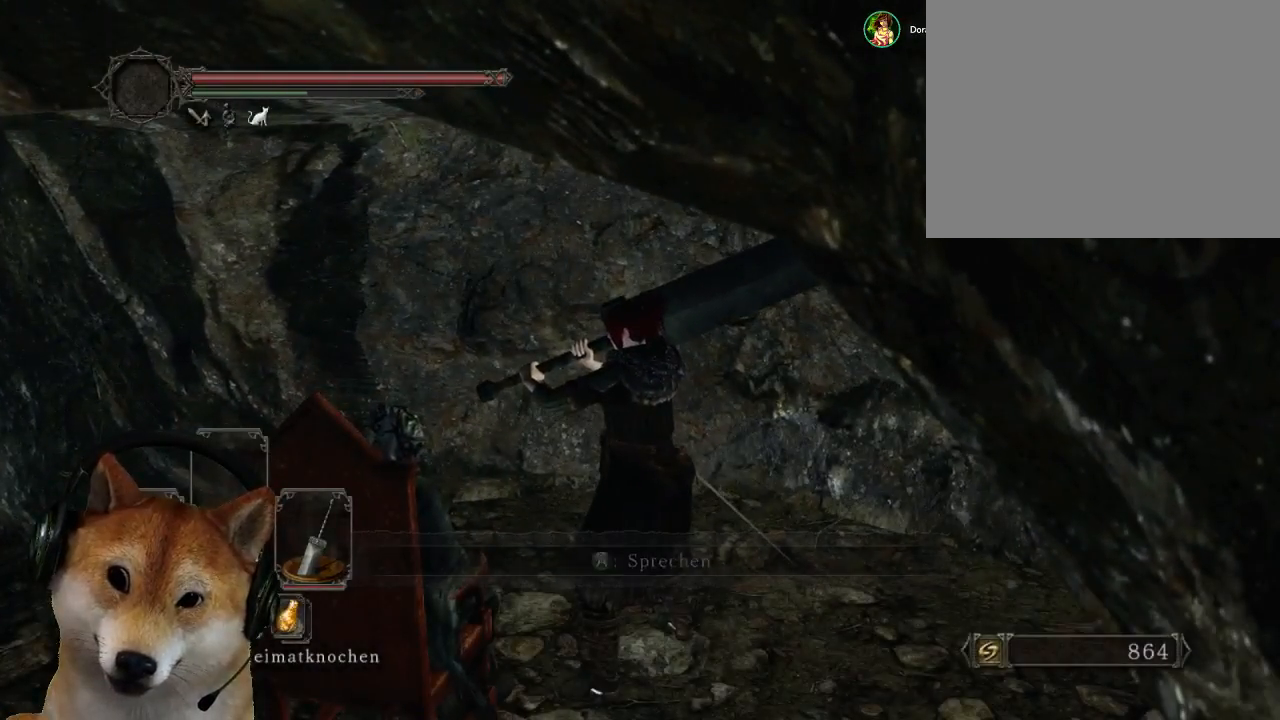
{"buttons": [], "left_stick": "center", "right_stick": "center", "events": [[33, "CROSS", "down"], [100, "CROSS", "up"], [200, "CROSS", "down"], [267, "CROSS", "up"], [367, "CROSS", "down"], [433, "CROSS", "up"]]}
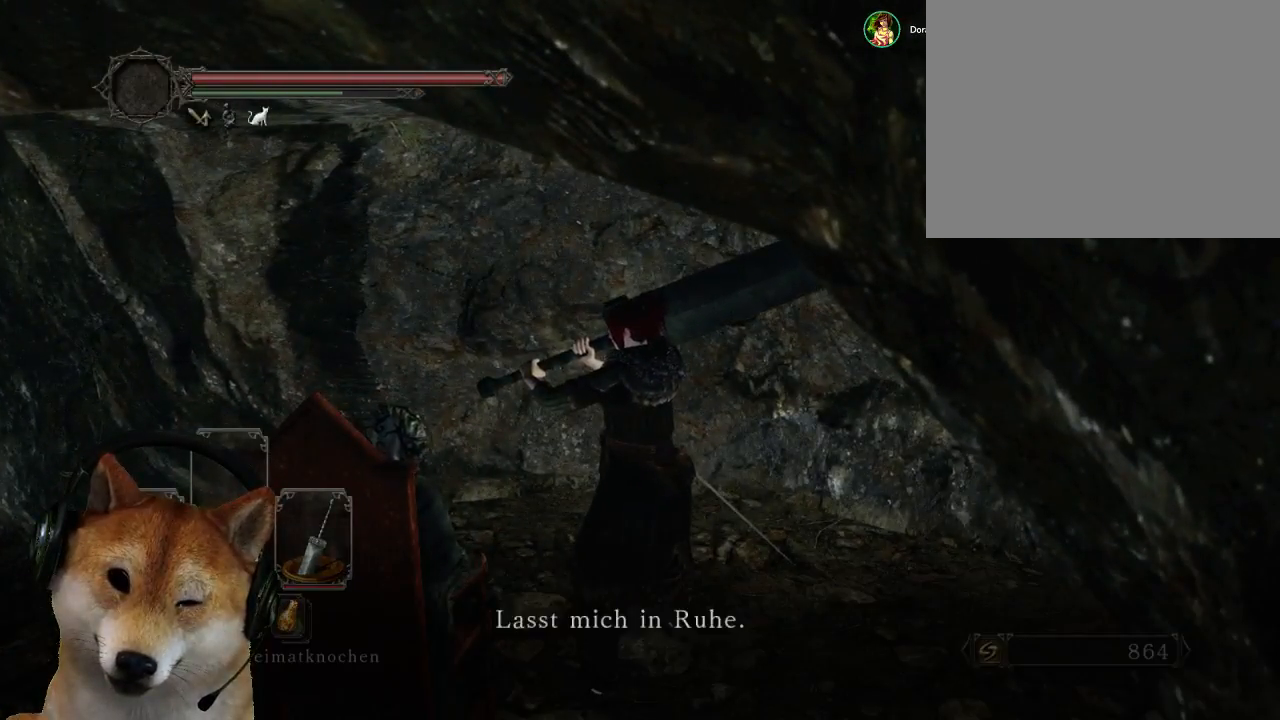
{"buttons": [], "left_stick": "center", "right_stick": "center", "events": [[33, "CROSS", "down"], [100, "CROSS", "up"], [200, "CROSS", "down"], [267, "CROSS", "up"], [367, "CROSS", "down"], [433, "CROSS", "up"]]}
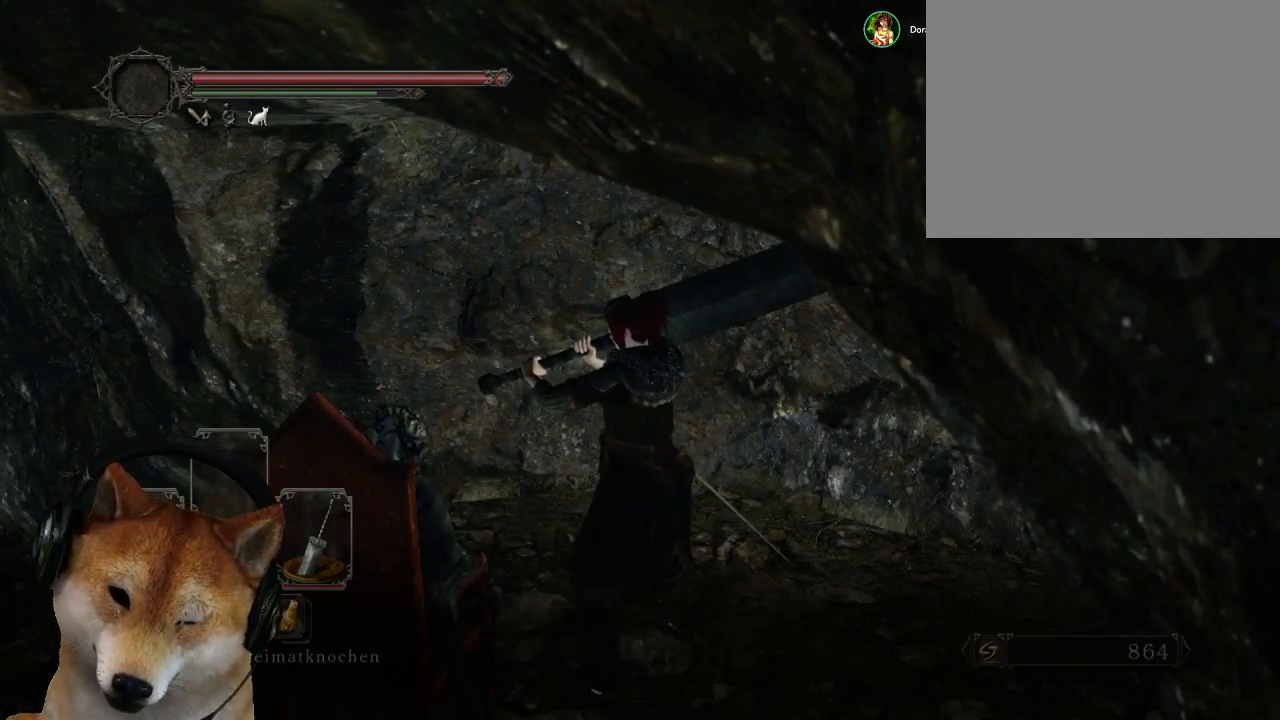
{"buttons": [], "left_stick": "center", "right_stick": "center", "events": [[33, "CROSS", "down"], [100, "CROSS", "up"], [200, "CROSS", "down"], [267, "CROSS", "up"], [367, "CROSS", "down"], [467, "CROSS", "up"]]}
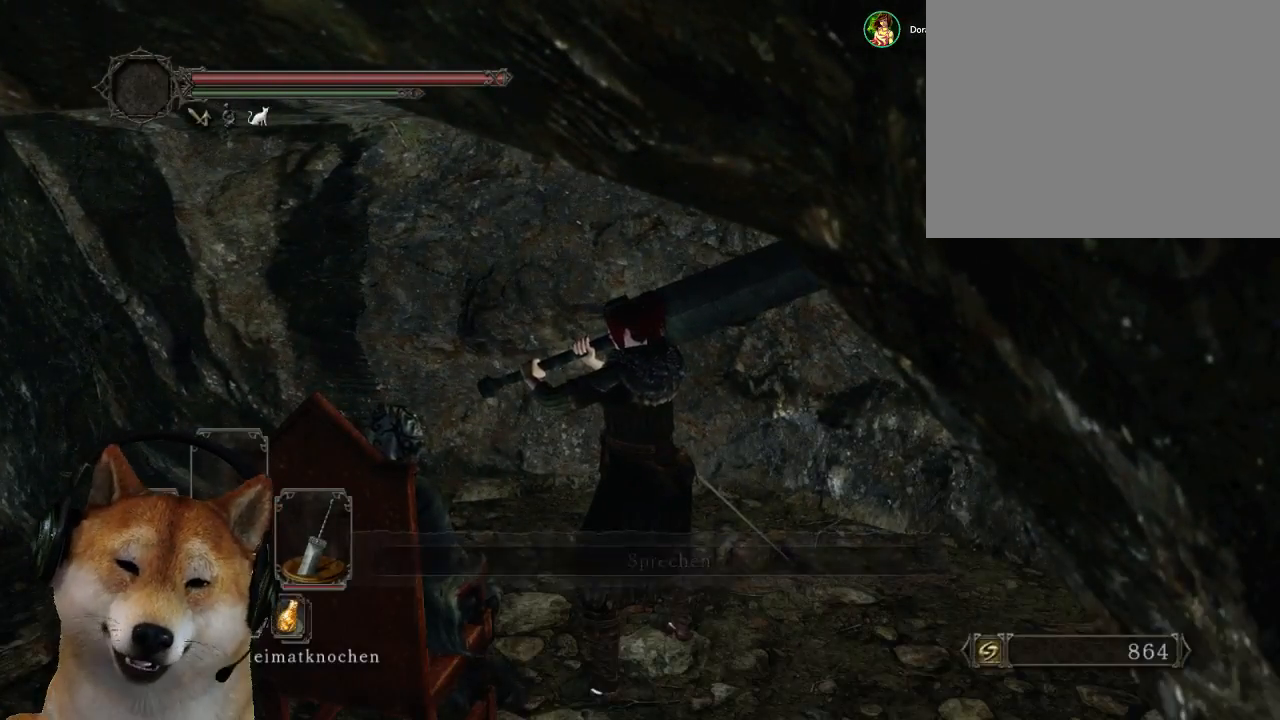
{"buttons": [], "left_stick": "down-left", "right_stick": "center", "events": [[67, "CROSS", "down"], [133, "CROSS", "up"], [200, "CROSS", "down"], [300, "CROSS", "up"], [300, "left_stick", "down-left"], [400, "CROSS", "down"], [500, "CROSS", "up"]]}
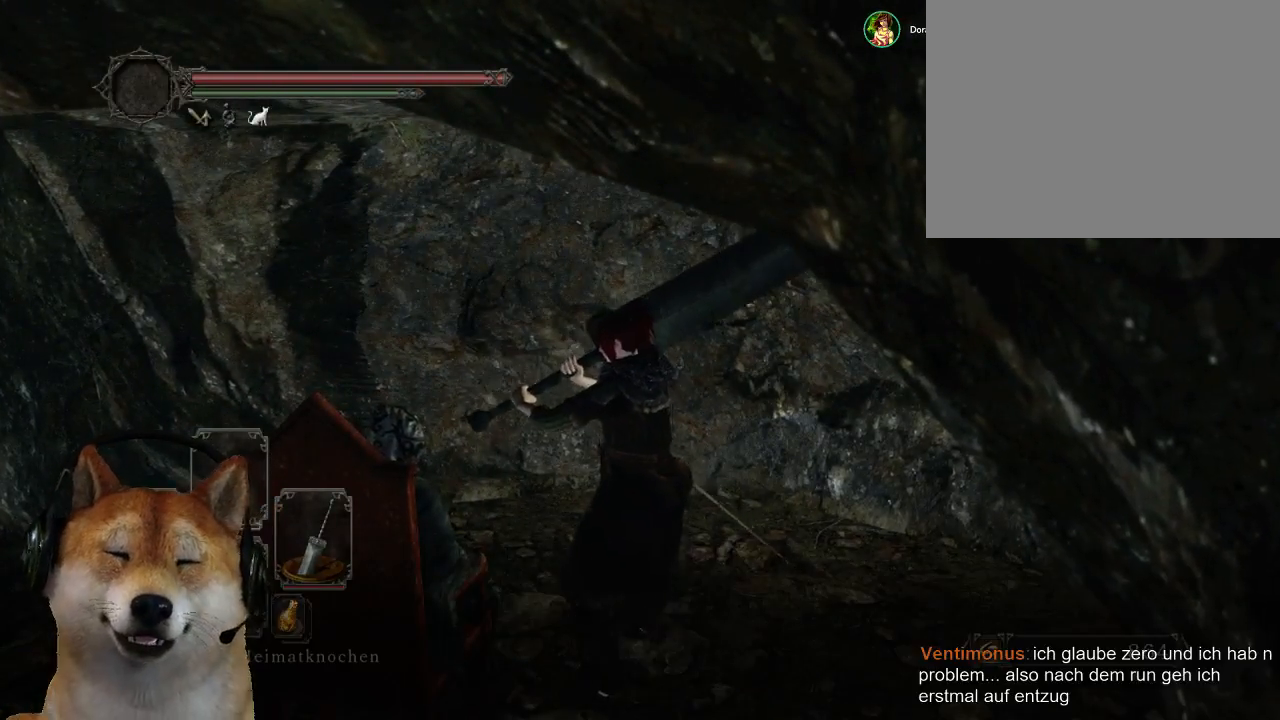
{"buttons": ["CIRCLE"], "left_stick": "down-left", "right_stick": "center", "events": [[67, "CROSS", "down"], [167, "CROSS", "up"], [233, "CROSS", "down"], [333, "CROSS", "up"], [467, "CIRCLE", "down"]]}
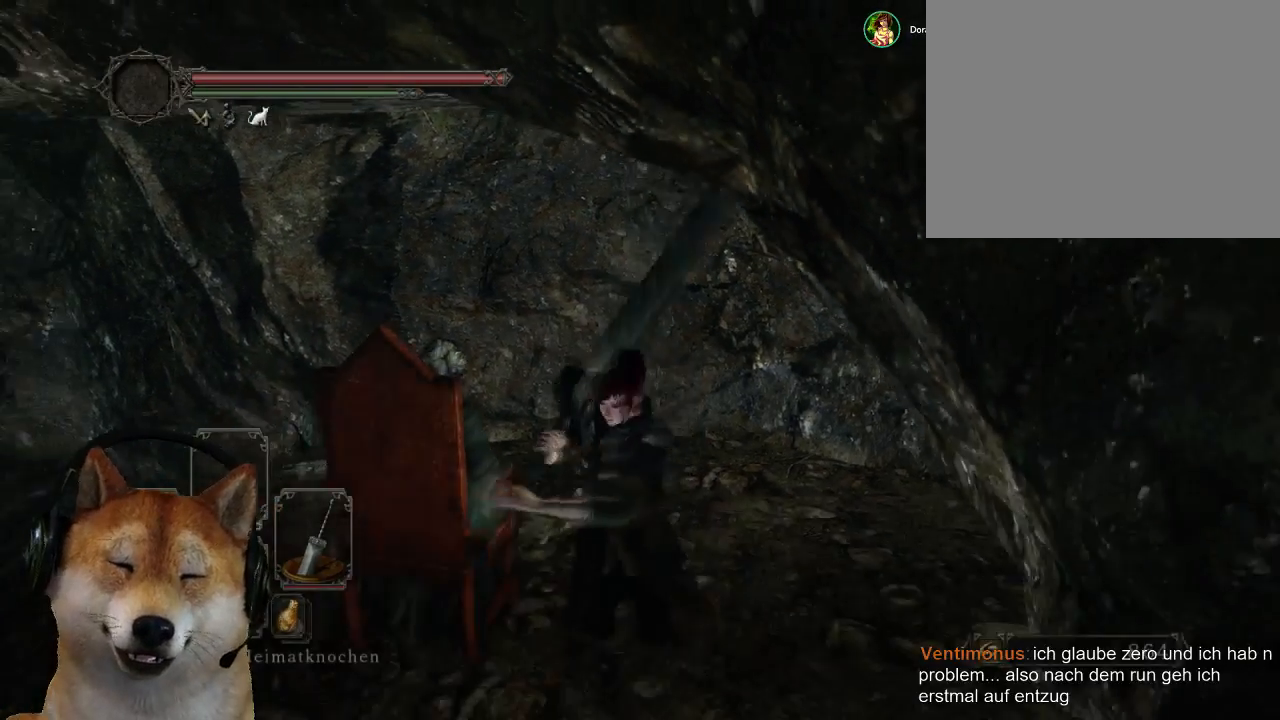
{"buttons": ["CIRCLE"], "left_stick": "left", "right_stick": "center", "events": [[333, "left_stick", "left"]]}
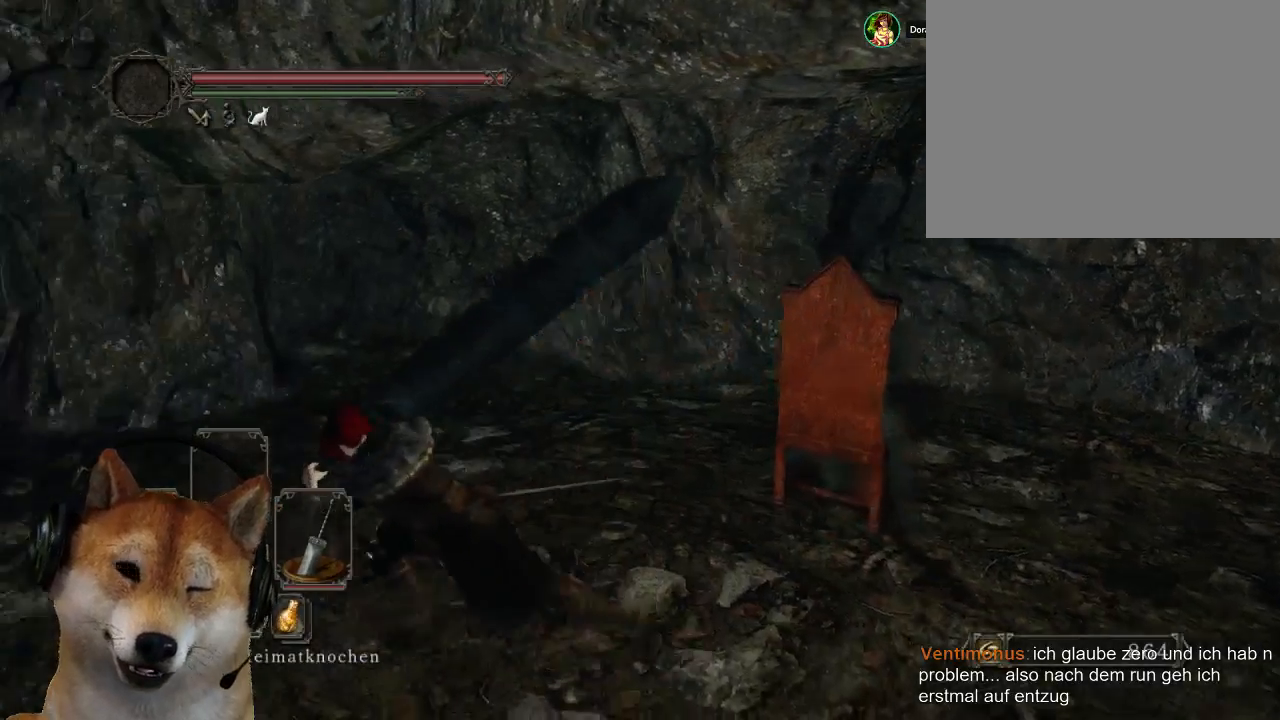
{"buttons": ["CIRCLE"], "left_stick": "up-left", "right_stick": "center", "events": [[33, "CROSS", "down"], [100, "left_stick", "up-left"], [167, "CROSS", "up"]]}
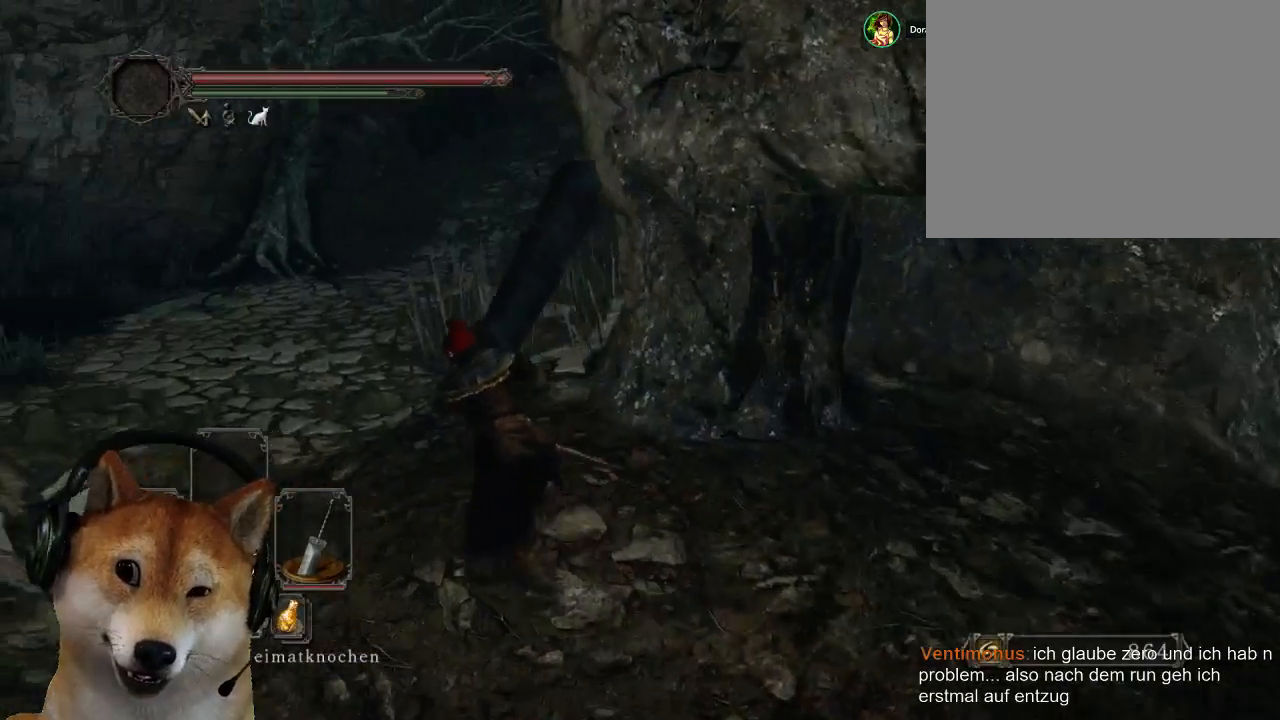
{"buttons": [], "left_stick": "up-left", "right_stick": "down-left", "events": [[133, "L3", "down"], [333, "CIRCLE", "up"], [367, "L3", "up"], [400, "right_stick", "down-left"]]}
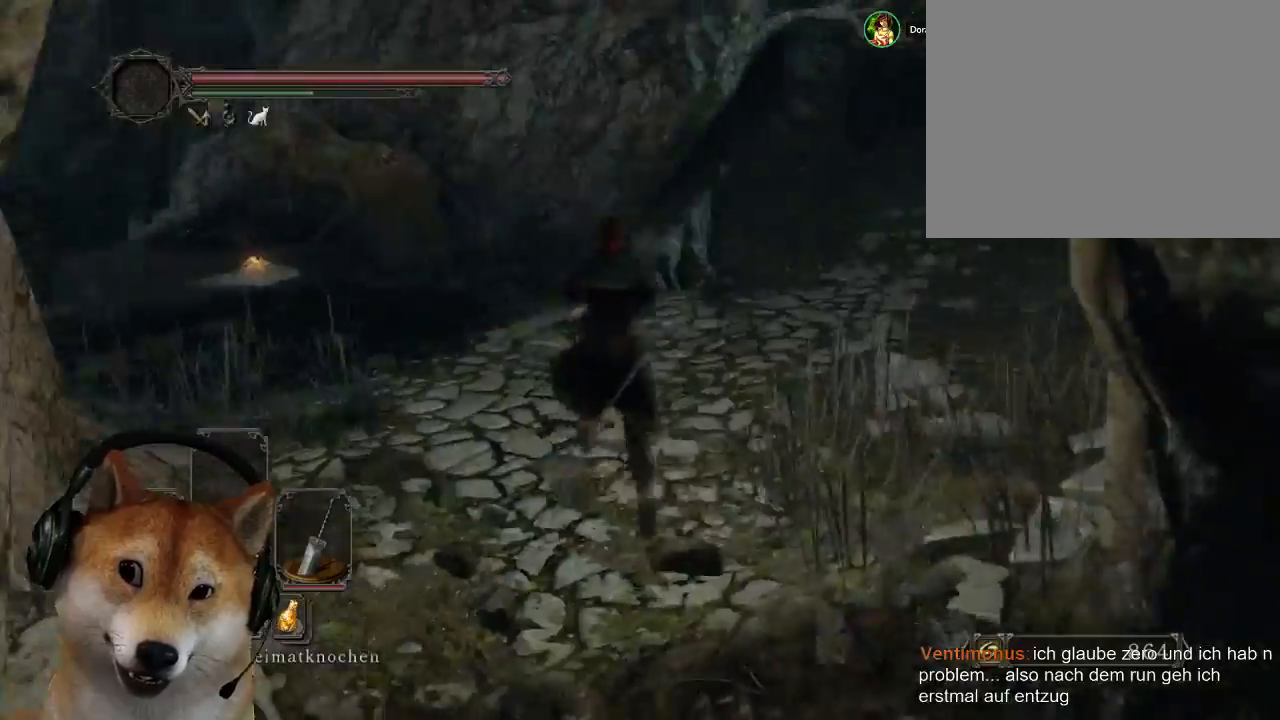
{"buttons": [], "left_stick": "up", "right_stick": "center", "events": [[267, "left_stick", "up"], [300, "right_stick", "center"]]}
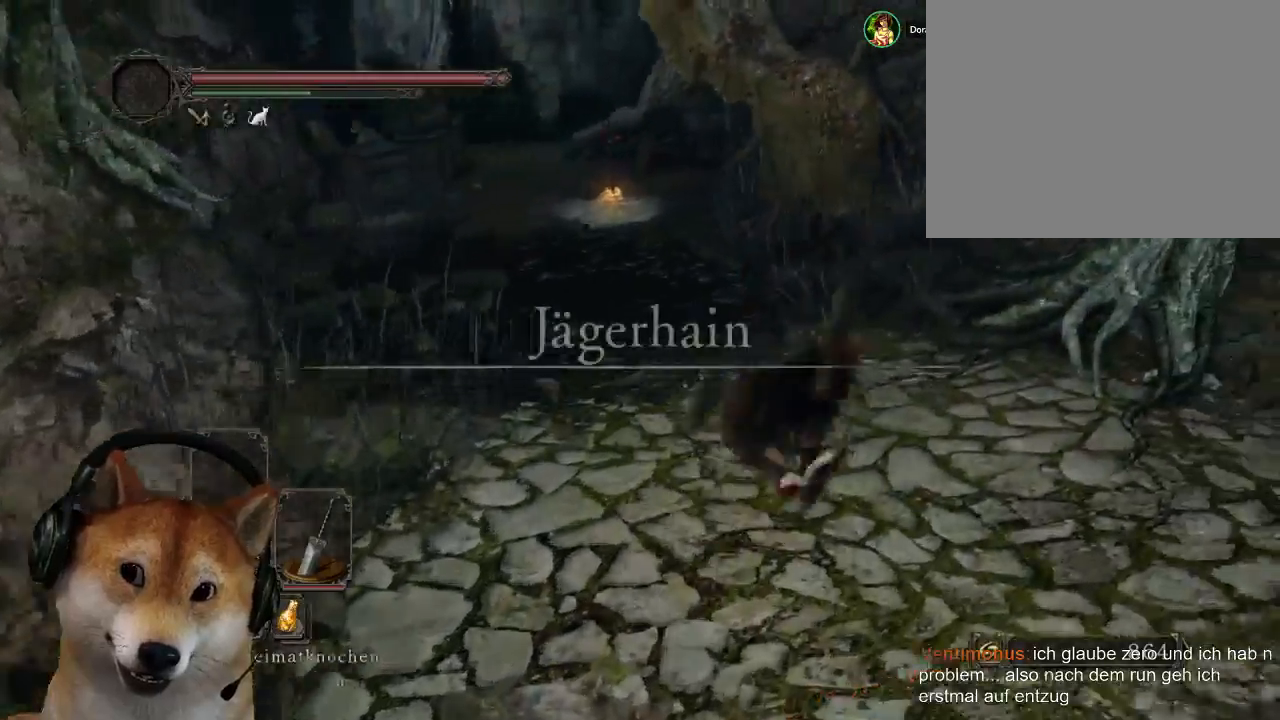
{"buttons": ["CIRCLE"], "left_stick": "up-left", "right_stick": "center", "events": [[167, "CIRCLE", "down"], [333, "left_stick", "up-left"]]}
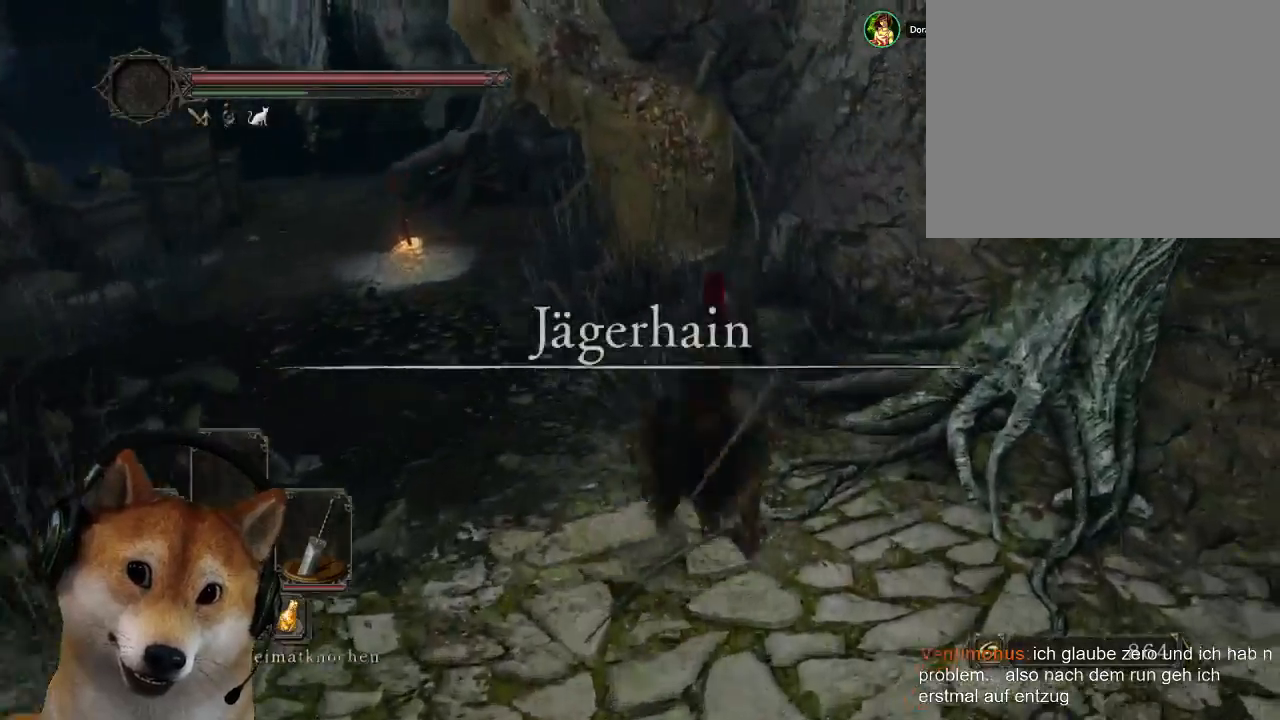
{"buttons": [], "left_stick": "up-left", "right_stick": "center", "events": [[433, "CIRCLE", "up"]]}
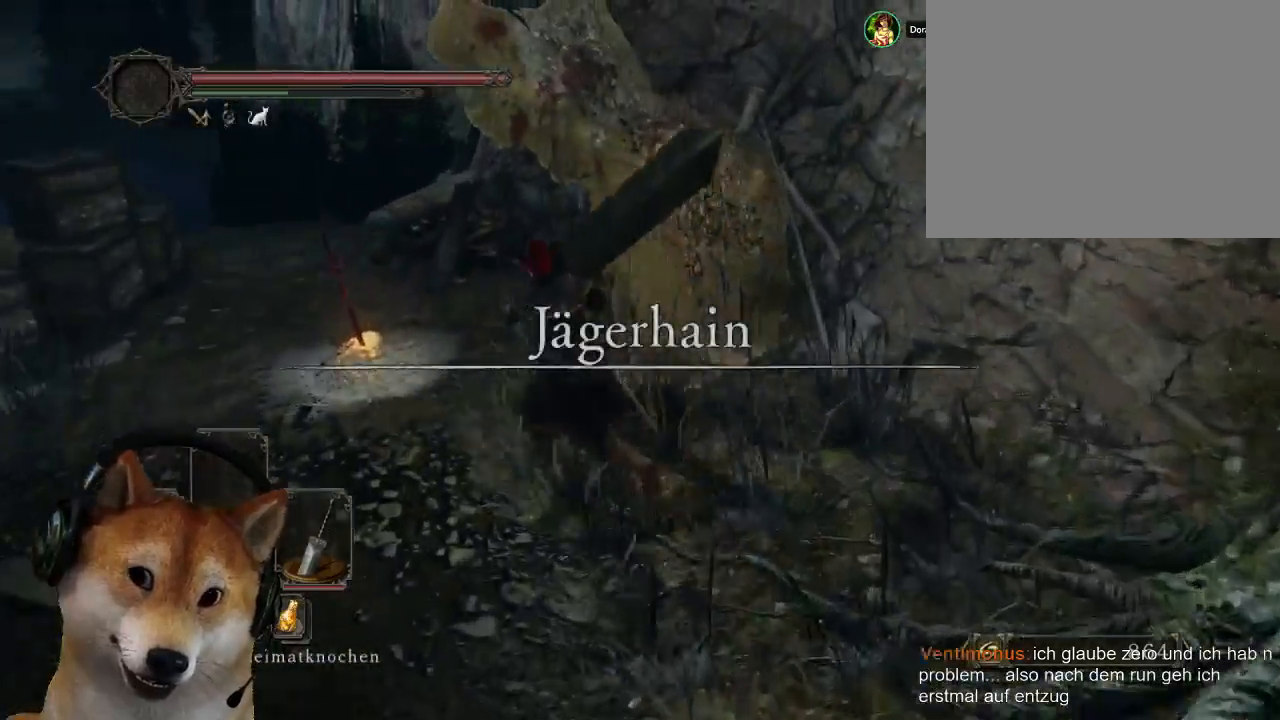
{"buttons": ["CROSS"], "left_stick": "center", "right_stick": "center", "events": [[33, "CROSS", "down"], [133, "CROSS", "up"], [200, "CROSS", "down"], [300, "CROSS", "up"], [300, "left_stick", "center"], [500, "CROSS", "down"]]}
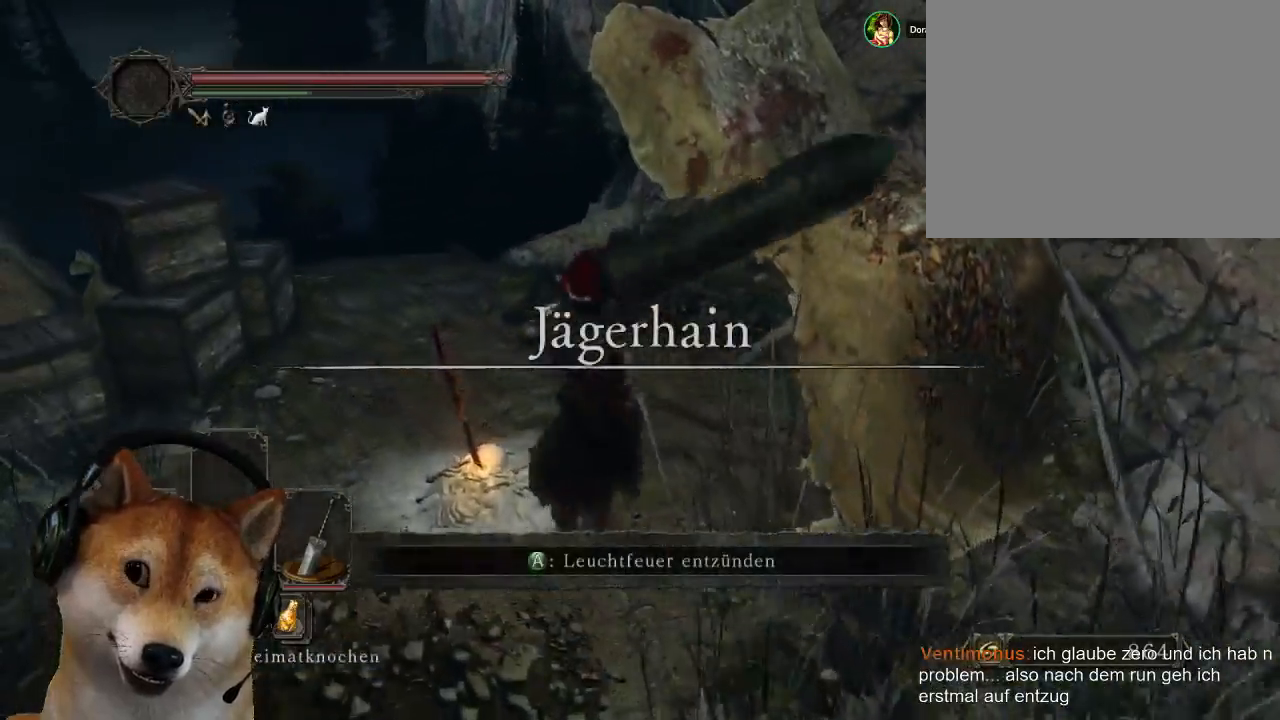
{"buttons": [], "left_stick": "center", "right_stick": "left", "events": [[100, "CROSS", "up"], [400, "right_stick", "left"]]}
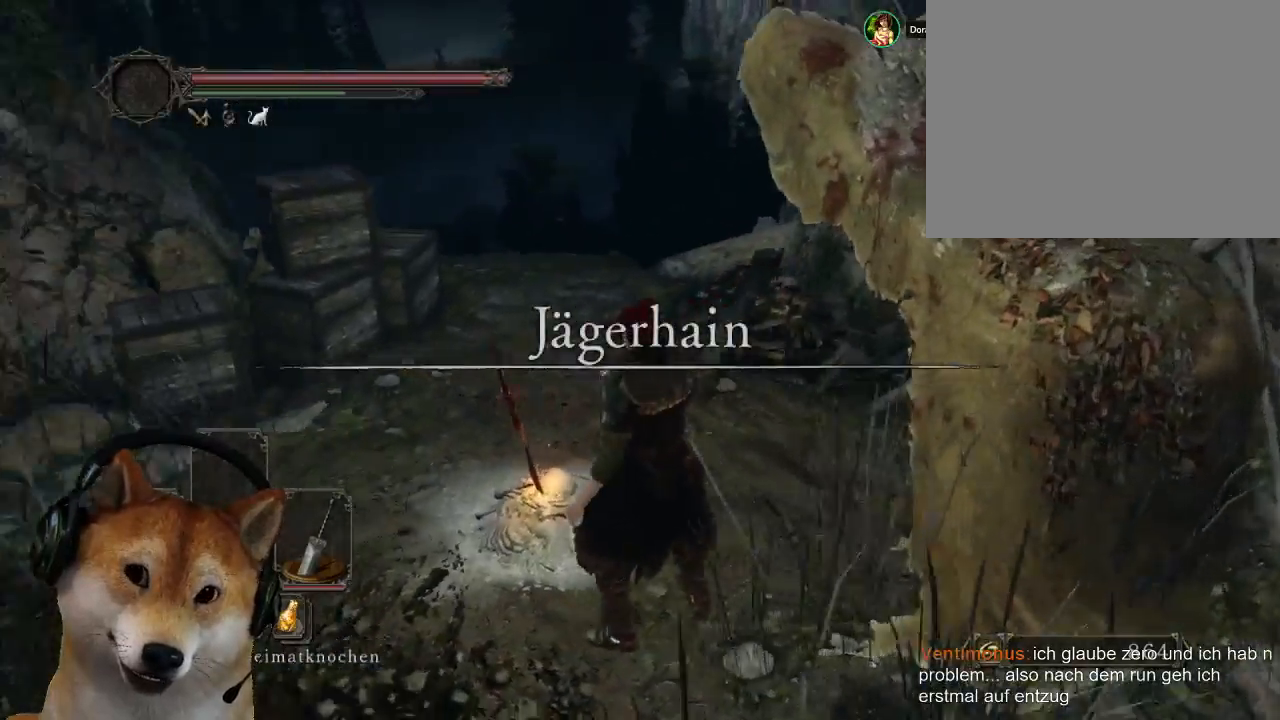
{"buttons": [], "left_stick": "center", "right_stick": "right", "events": [[100, "right_stick", "center"], [300, "right_stick", "right"]]}